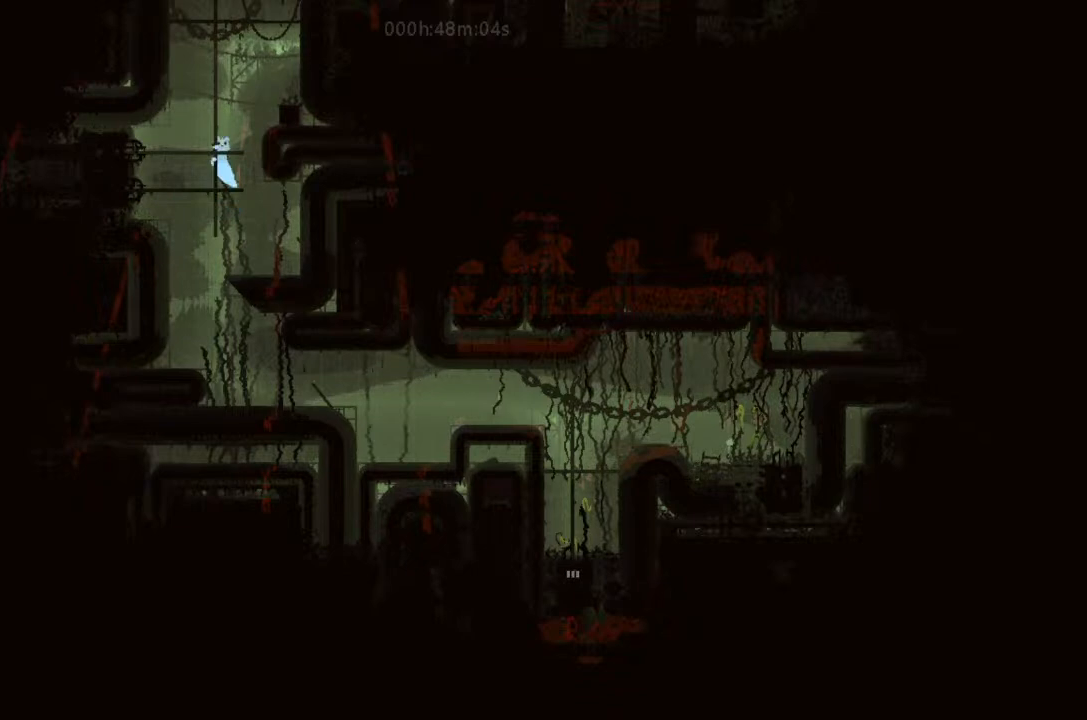
Gameplay with keyboard and mouse; each line is a JSON object with the keys held at the frame after it. "events" lists presses ("down") and releases ("up") of "down", "g", "j", "left", "right", "t" and "up" between this image and that frame as [ms after this image, input, new state], when the widget could be followed in between. No other keys are recorded. Mouse buttons are not recorded. Not read: mouse_move.
{"keys": ["up"], "events": []}
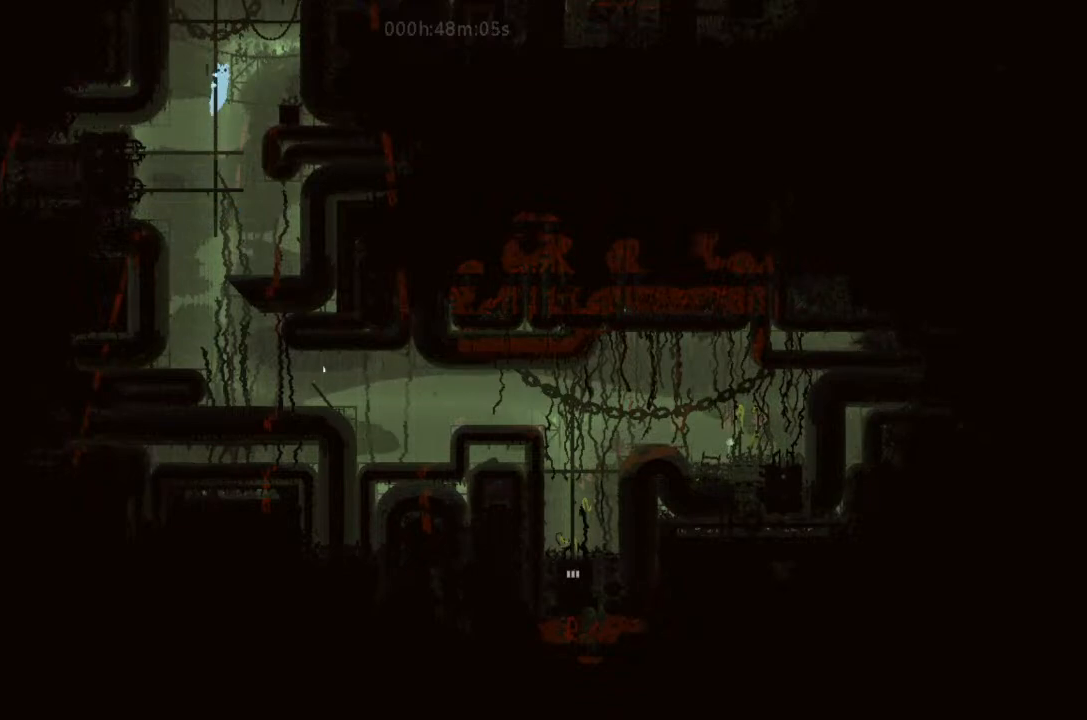
{"keys": ["j", "right"], "events": [[266, "j", "down"], [400, "j", "up"], [433, "right", "down"], [500, "j", "down"], [500, "up", "up"]]}
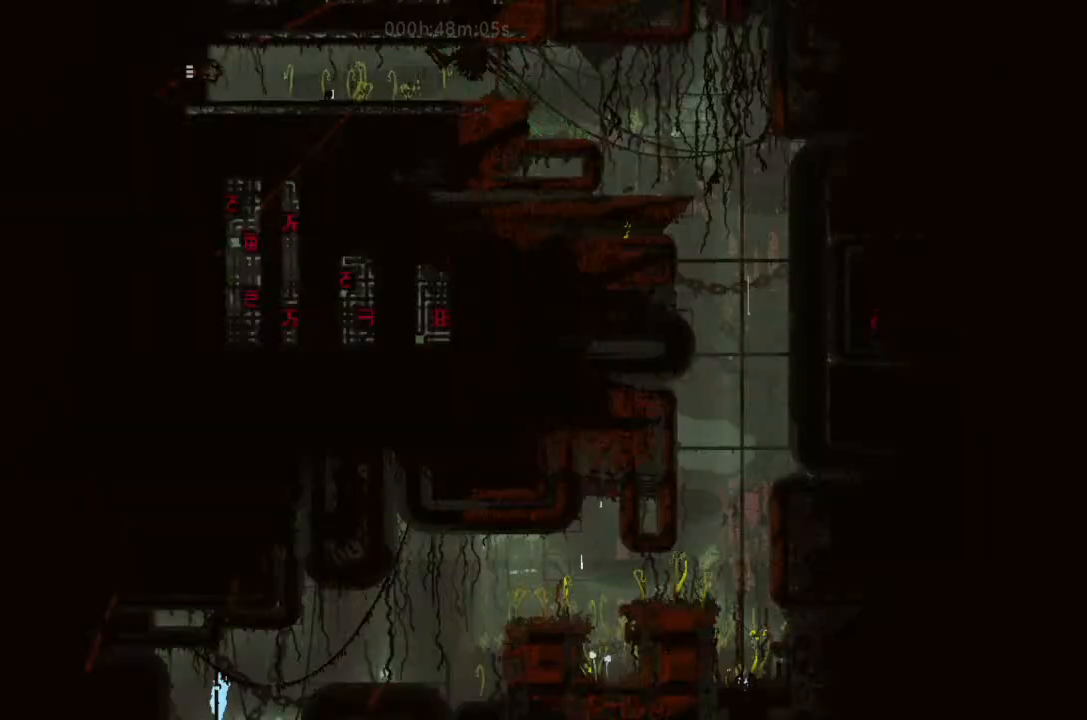
{"keys": ["right"], "events": [[333, "j", "up"]]}
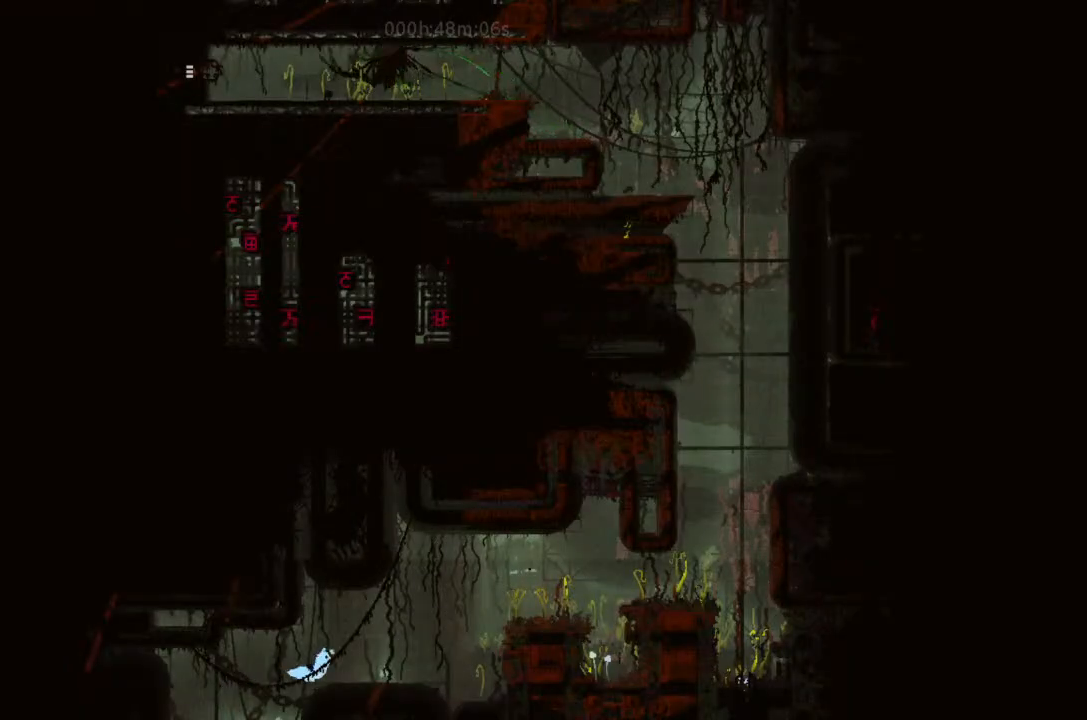
{"keys": ["j", "right"], "events": [[33, "down", "down"], [100, "down", "up"], [266, "j", "down"]]}
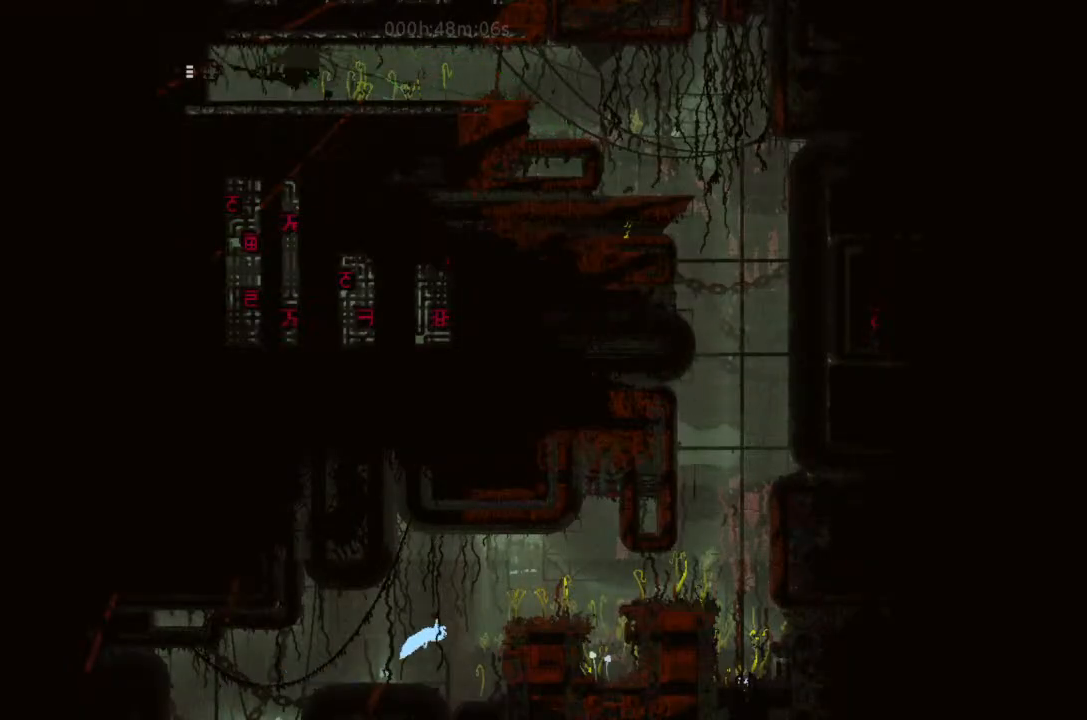
{"keys": ["right"], "events": [[233, "j", "up"]]}
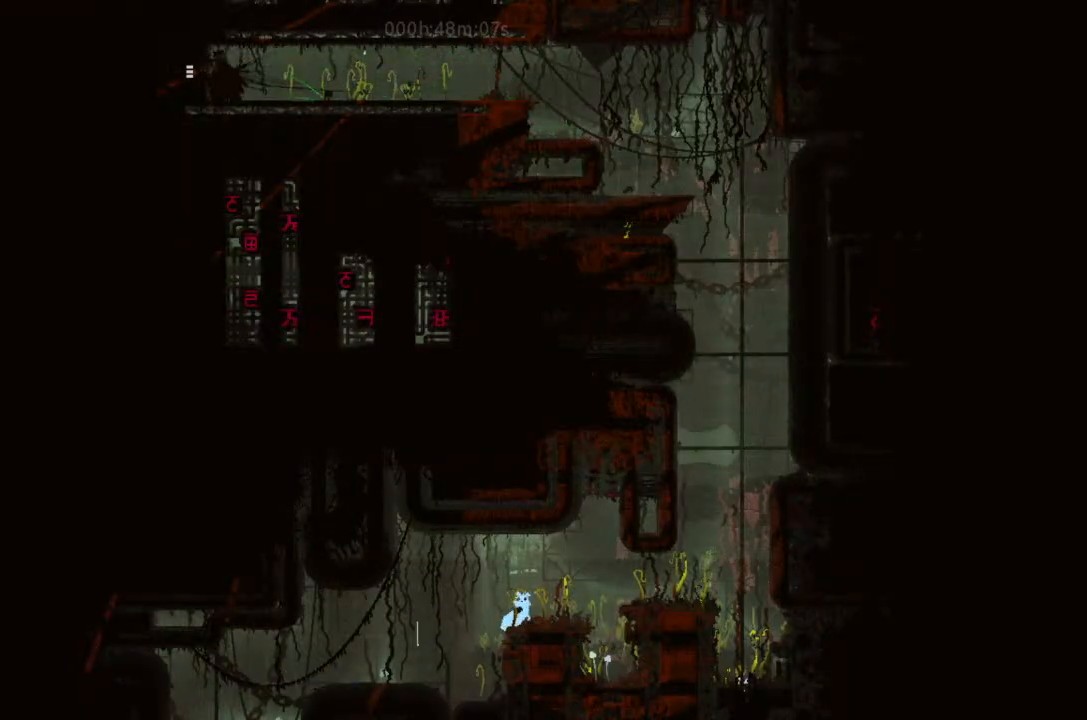
{"keys": ["right"], "events": [[100, "j", "down"], [266, "j", "up"]]}
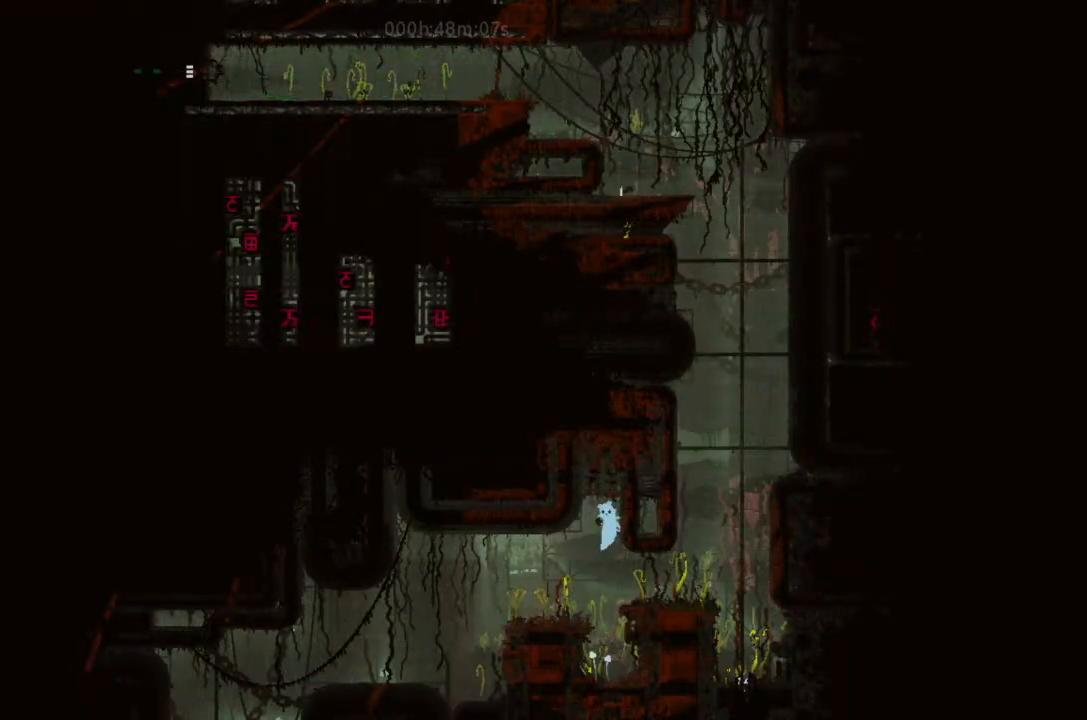
{"keys": ["right"], "events": [[233, "right", "up"], [400, "right", "down"]]}
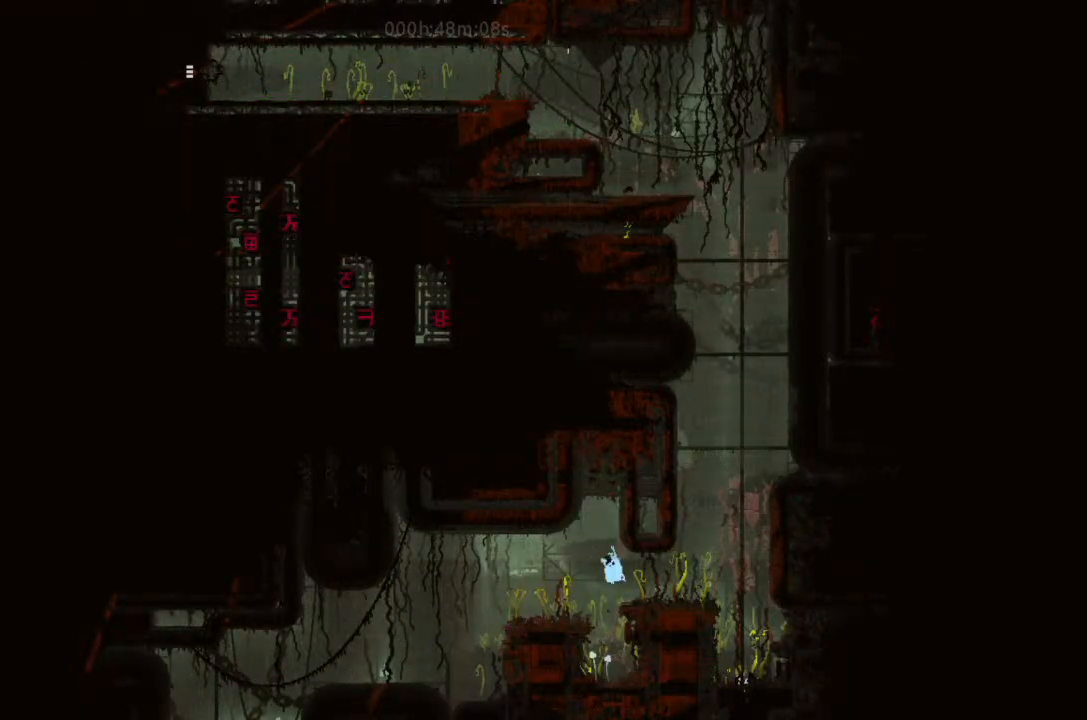
{"keys": ["j", "right"], "events": [[166, "up", "down"], [266, "up", "up"], [400, "j", "down"]]}
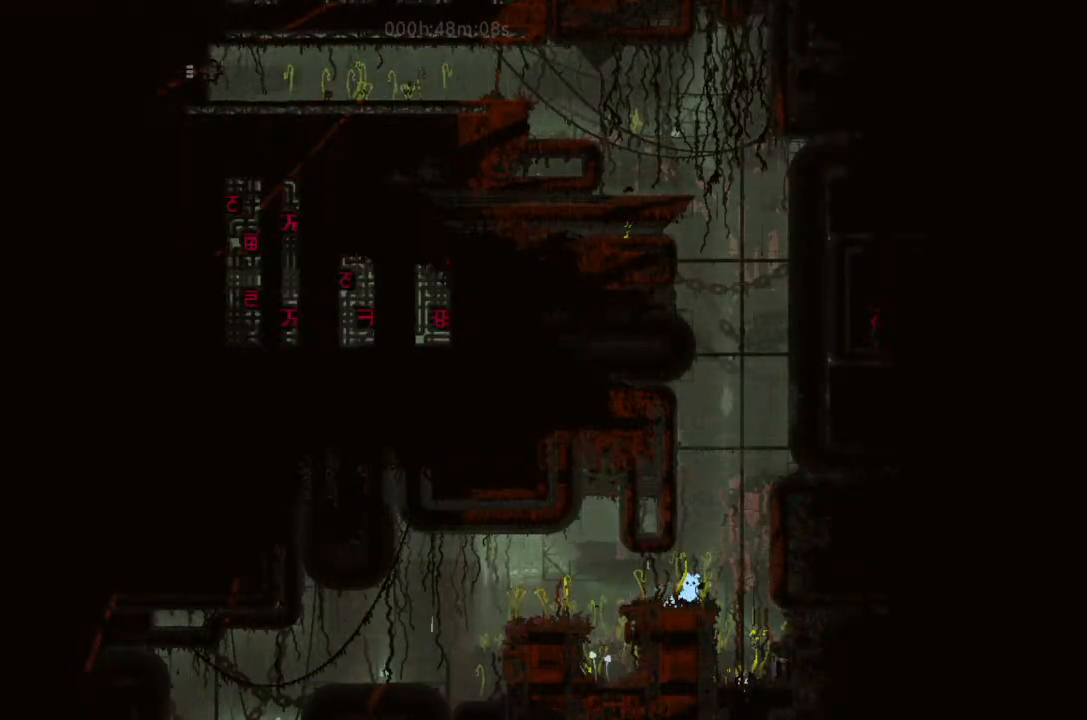
{"keys": ["up"], "events": [[33, "up", "down"], [166, "right", "up"], [266, "j", "up"]]}
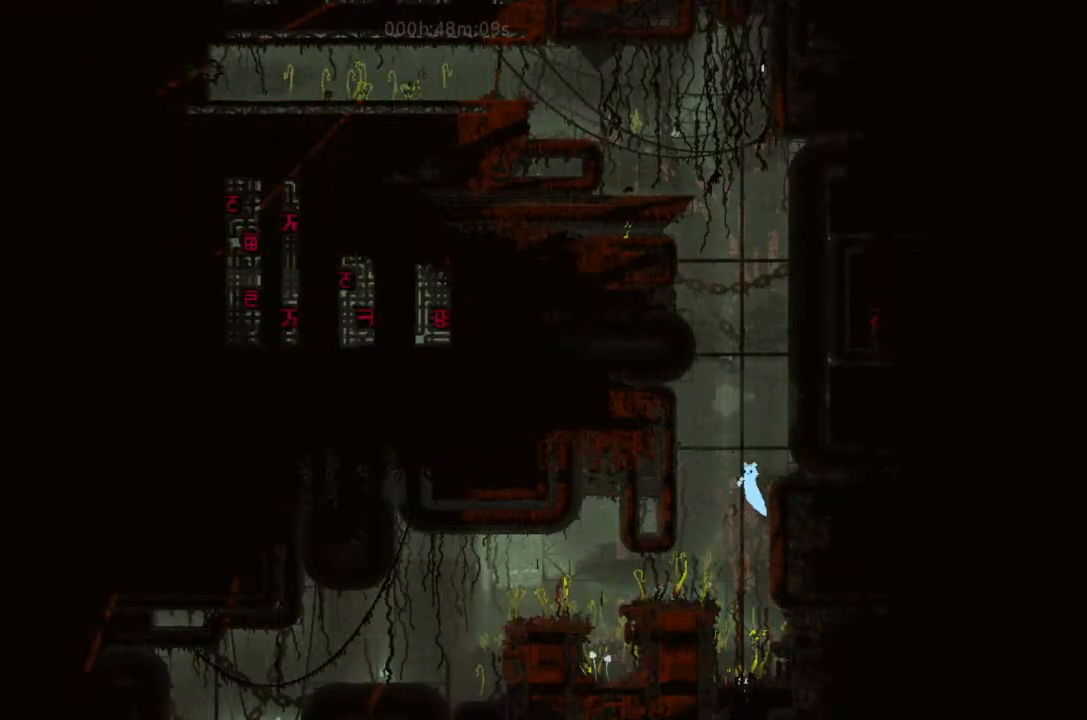
{"keys": ["up"], "events": [[400, "left", "down"], [500, "left", "up"]]}
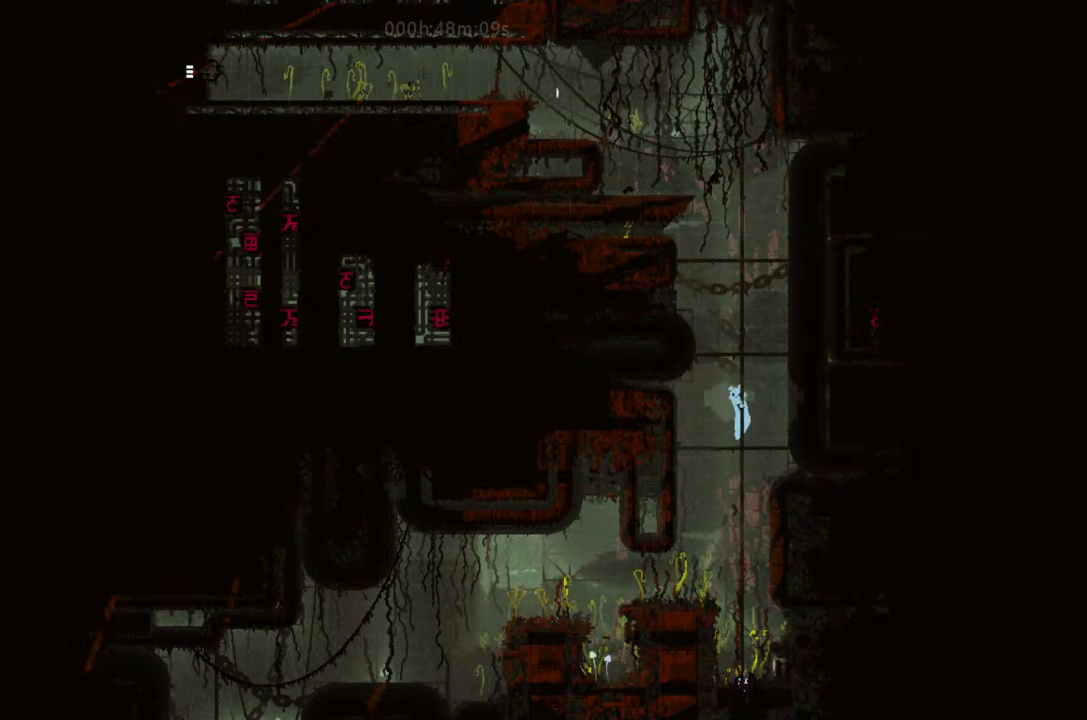
{"keys": ["up"], "events": []}
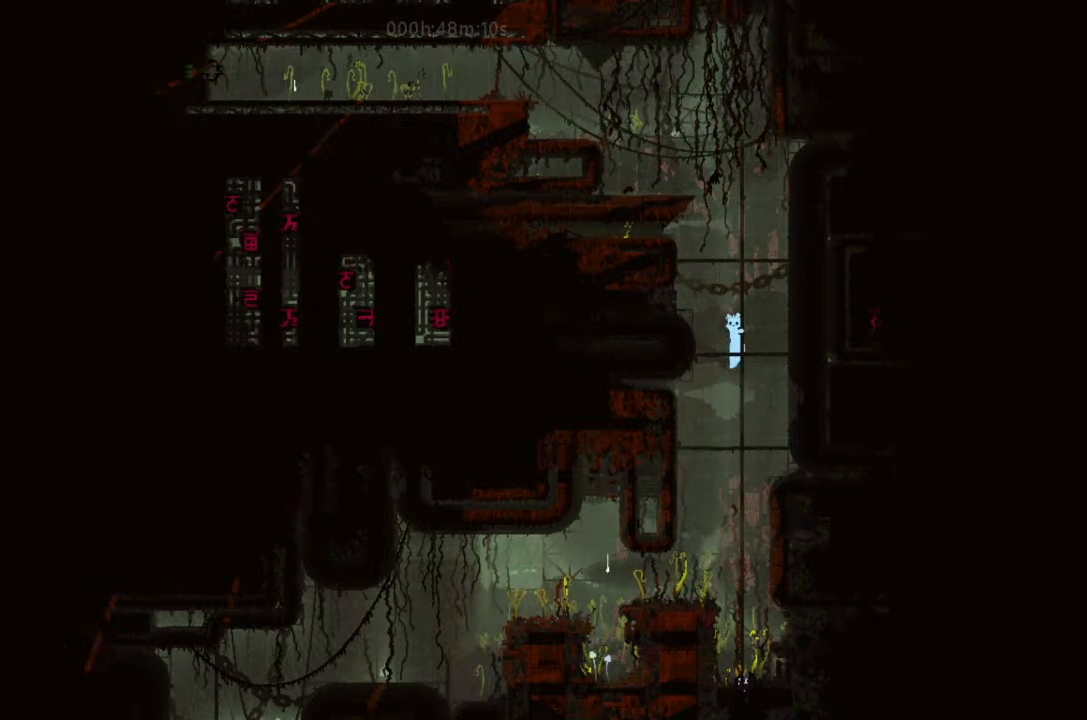
{"keys": ["up"], "events": []}
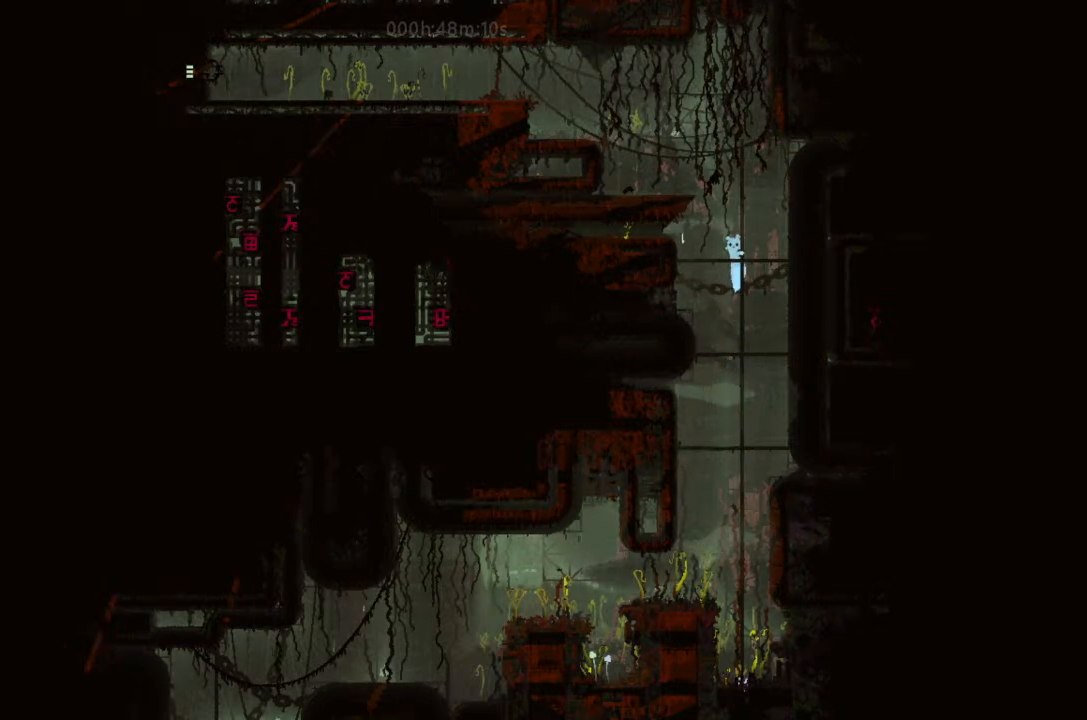
{"keys": ["j", "left"], "events": [[200, "j", "down"], [266, "j", "up"], [266, "left", "down"], [366, "j", "down"], [400, "up", "up"]]}
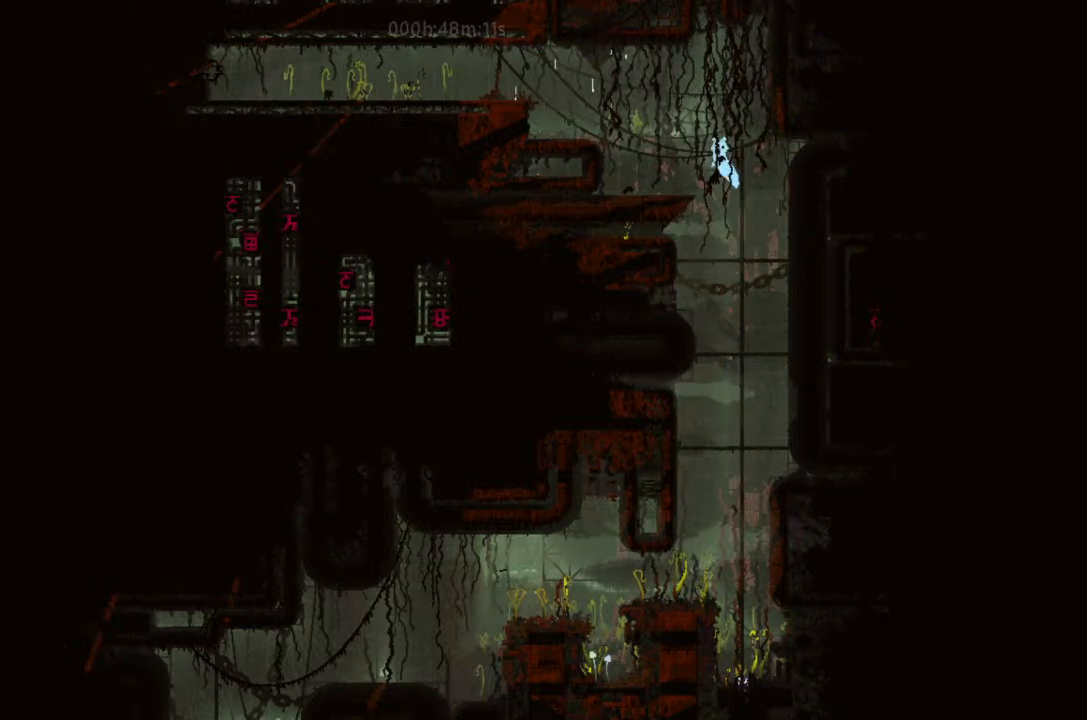
{"keys": ["j", "left", "up"], "events": [[266, "j", "up"], [433, "j", "down"], [433, "up", "down"]]}
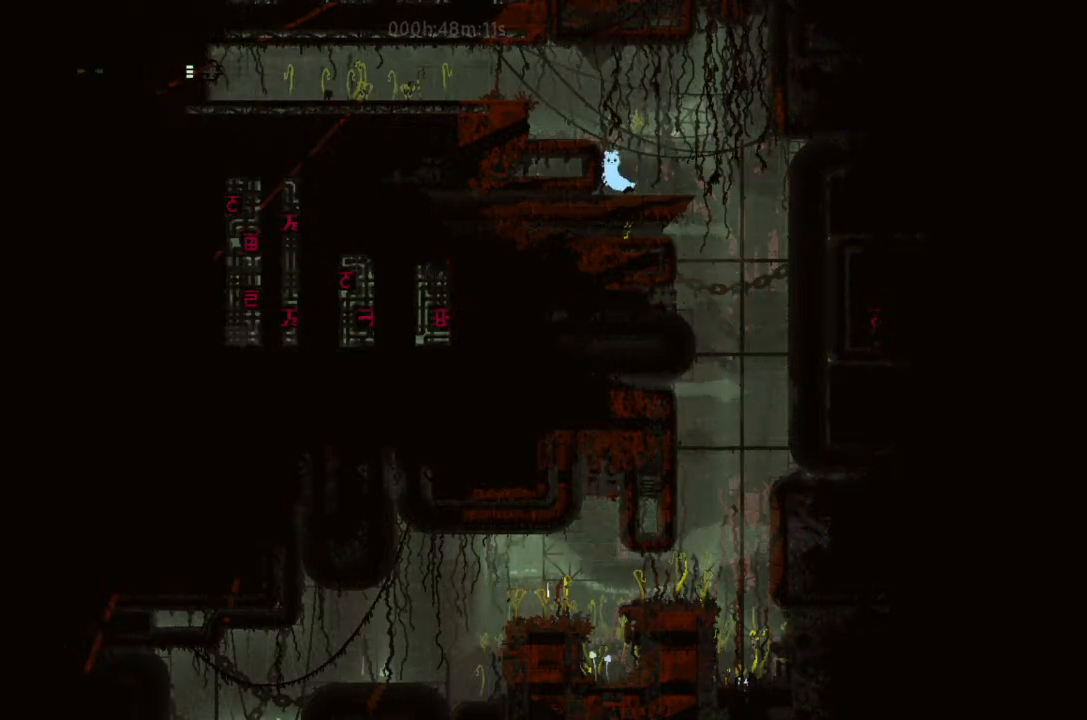
{"keys": ["j", "left"], "events": [[66, "up", "up"], [166, "j", "up"], [433, "j", "down"]]}
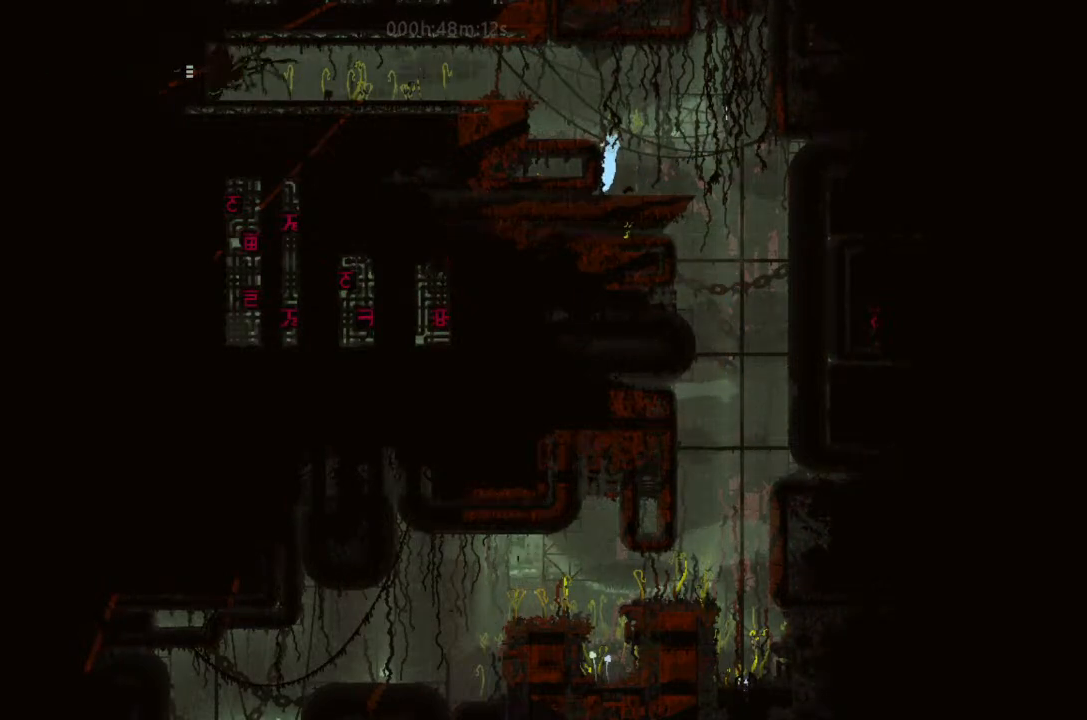
{"keys": ["j", "left"], "events": [[100, "j", "up"], [433, "j", "down"]]}
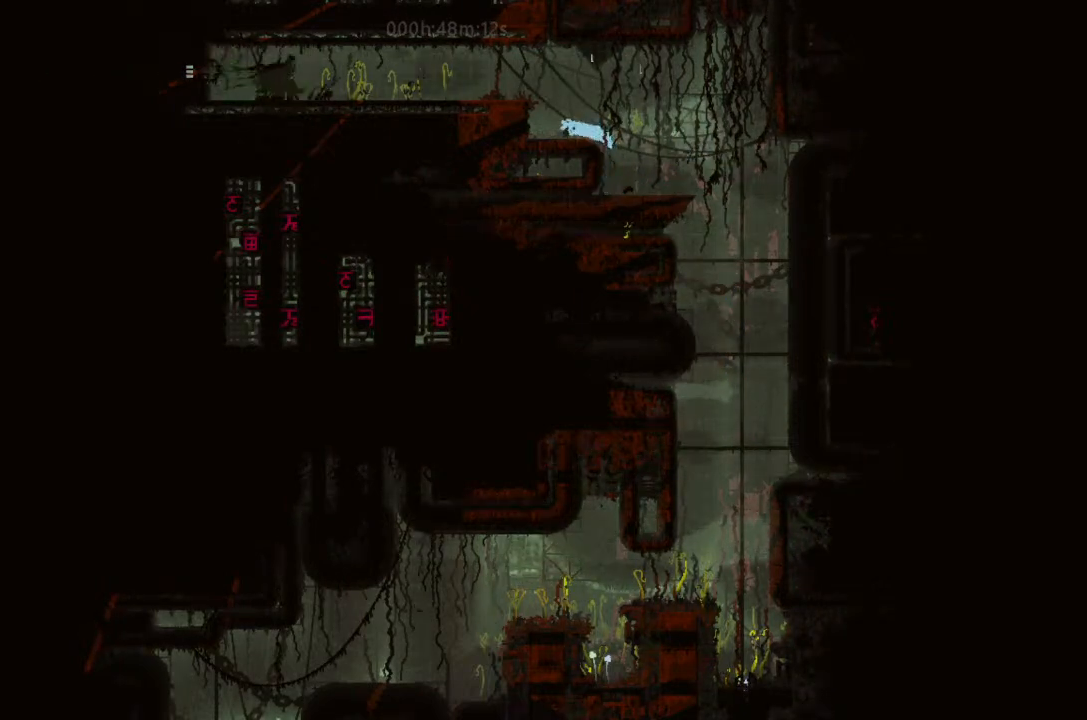
{"keys": ["left"], "events": [[100, "up", "down"], [233, "j", "up"], [233, "up", "up"]]}
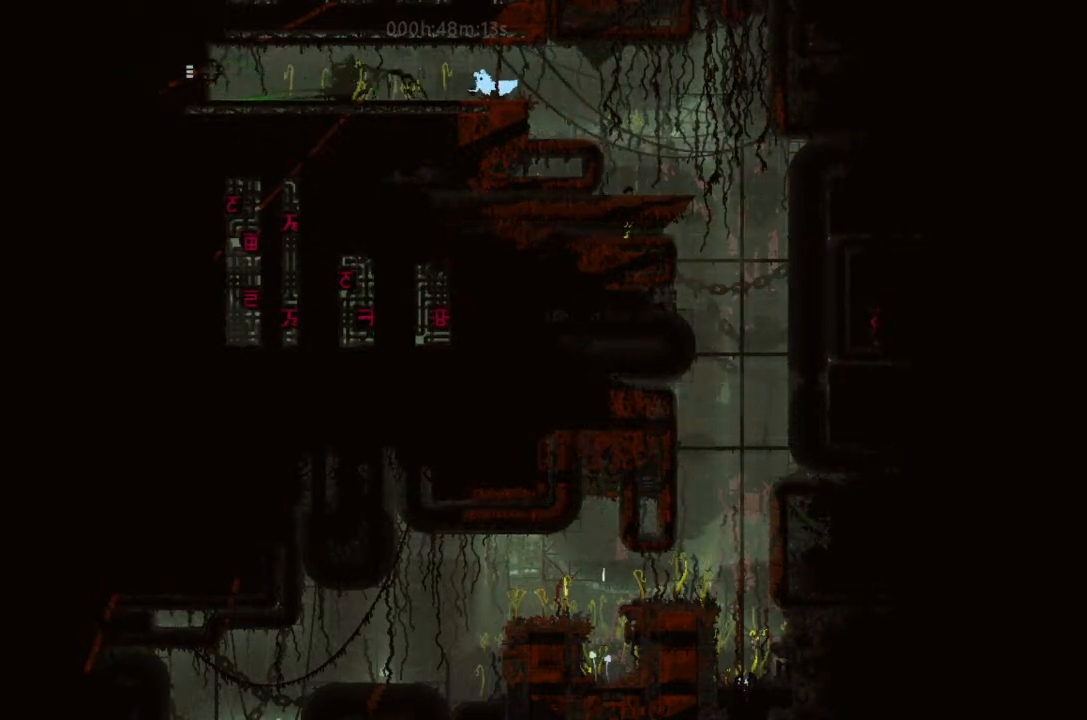
{"keys": ["down", "left"], "events": [[166, "down", "down"], [166, "j", "down"], [400, "j", "up"]]}
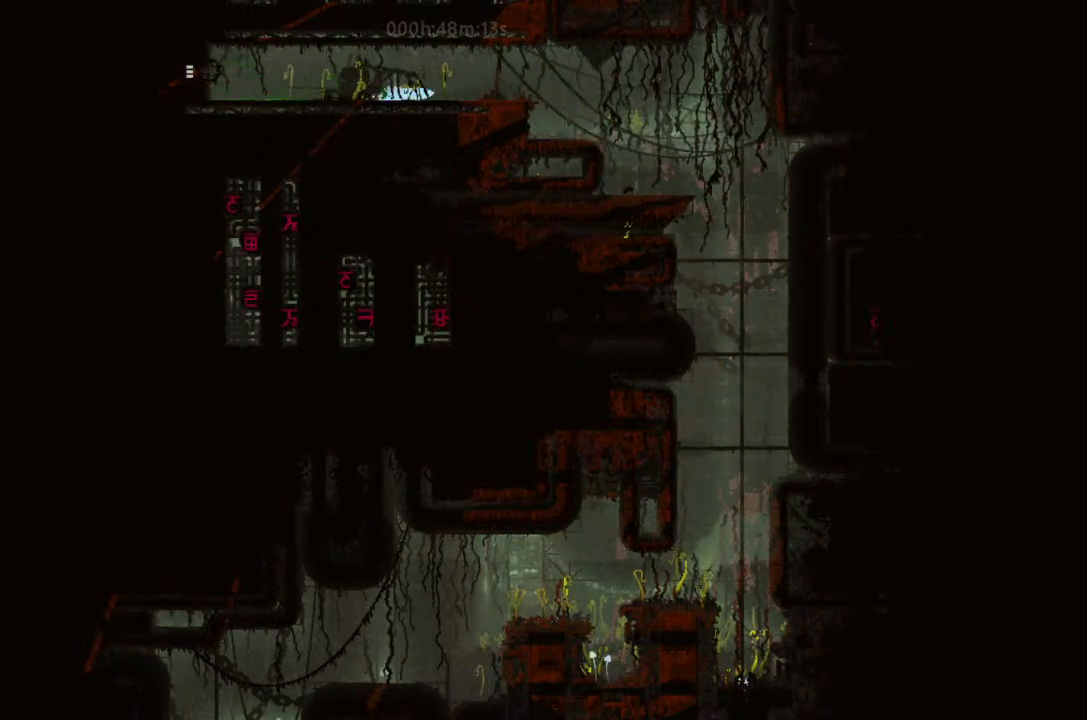
{"keys": ["left"], "events": [[66, "j", "down"], [400, "j", "up"], [500, "down", "up"]]}
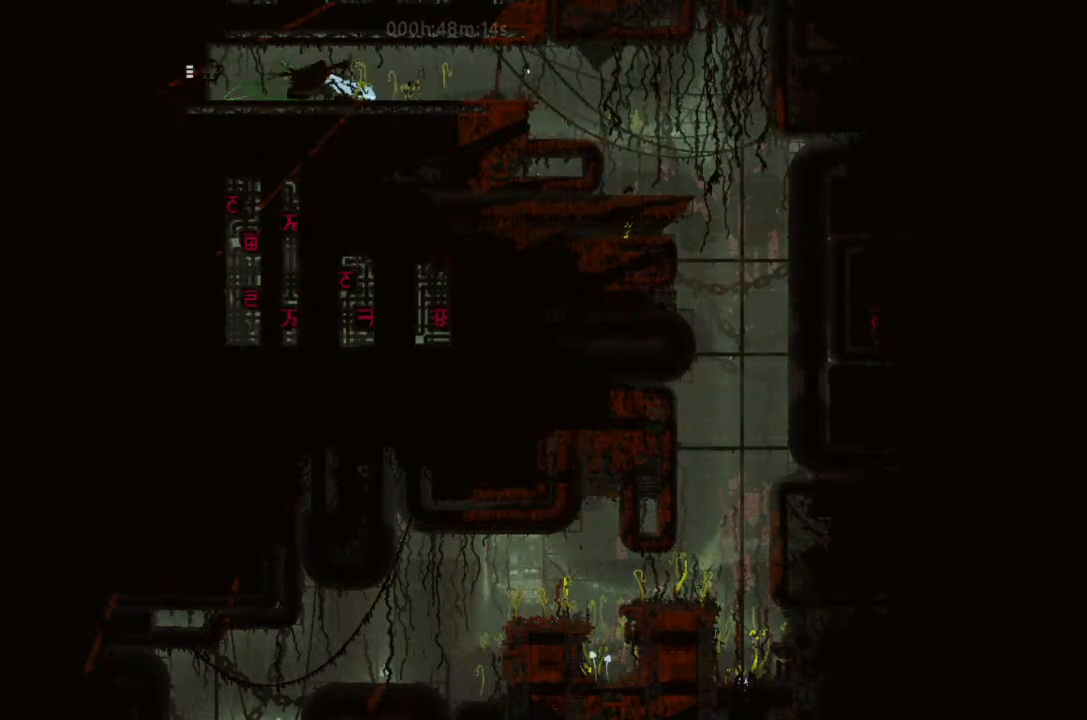
{"keys": ["left"], "events": [[100, "j", "down"], [233, "up", "down"], [266, "j", "up"], [366, "up", "up"]]}
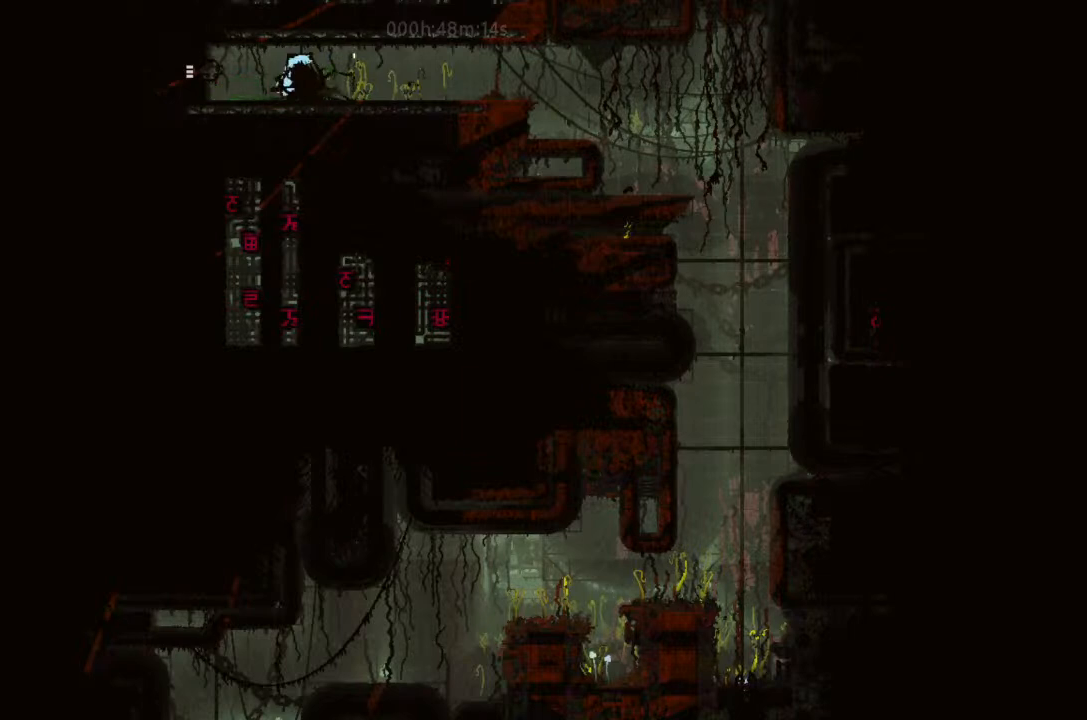
{"keys": ["right", "t"], "events": [[233, "j", "down"], [333, "j", "up"], [433, "left", "up"], [433, "right", "down"], [500, "t", "down"]]}
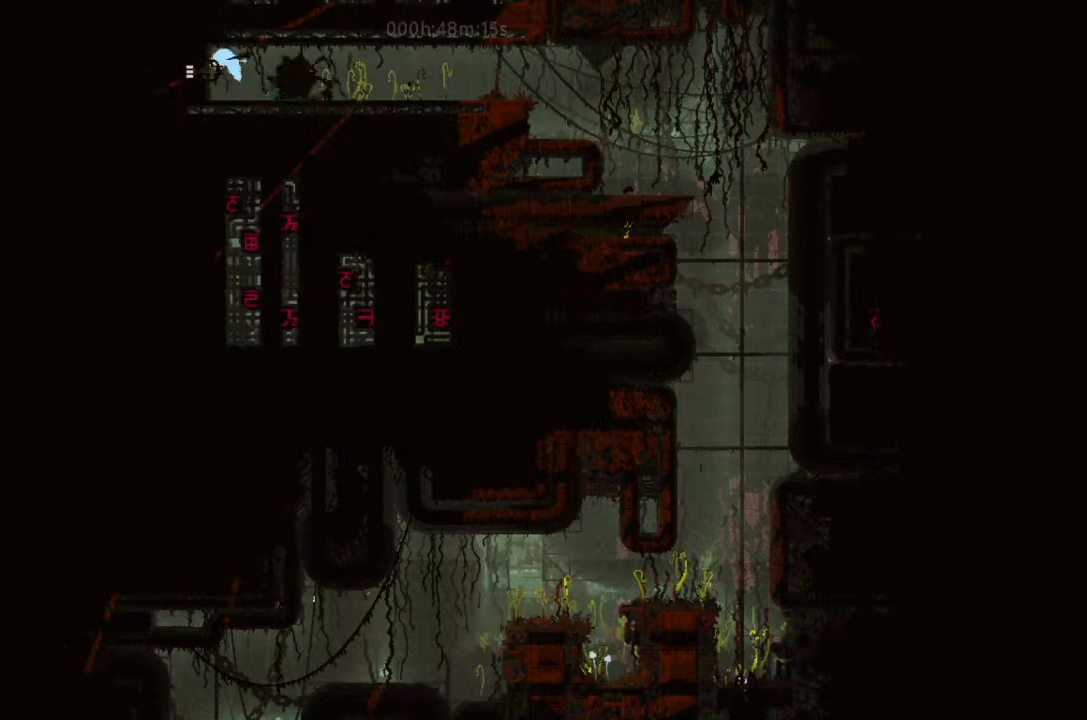
{"keys": ["left"], "events": [[100, "t", "up"], [166, "right", "up"], [233, "left", "down"]]}
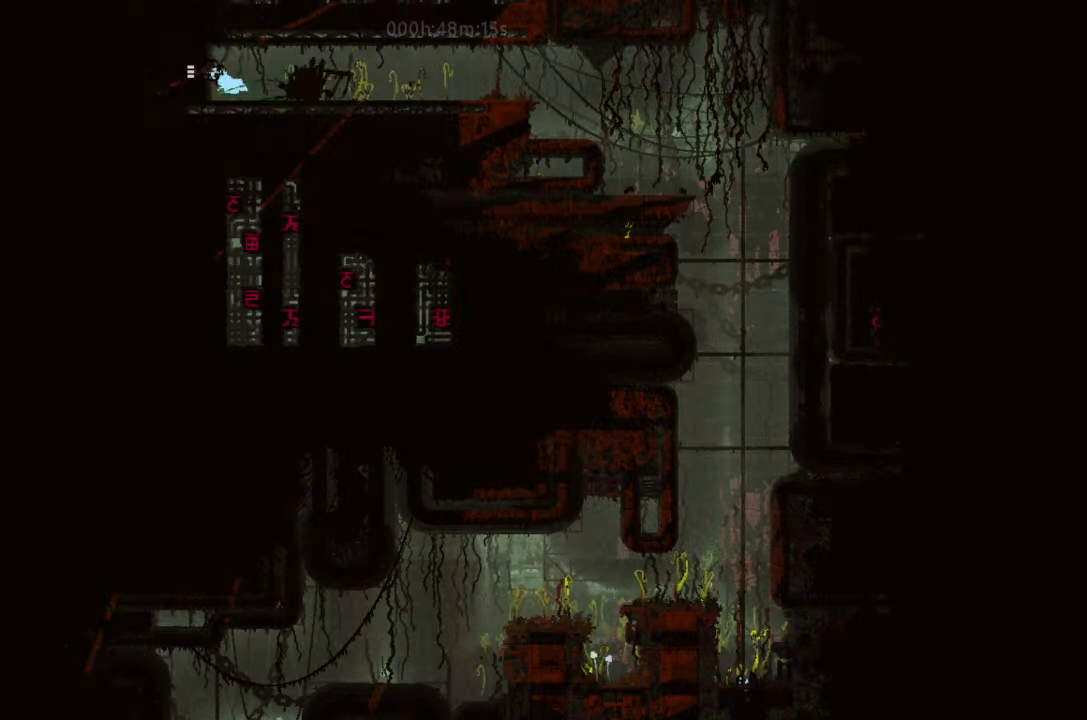
{"keys": ["left"], "events": [[33, "j", "down"], [166, "j", "up"]]}
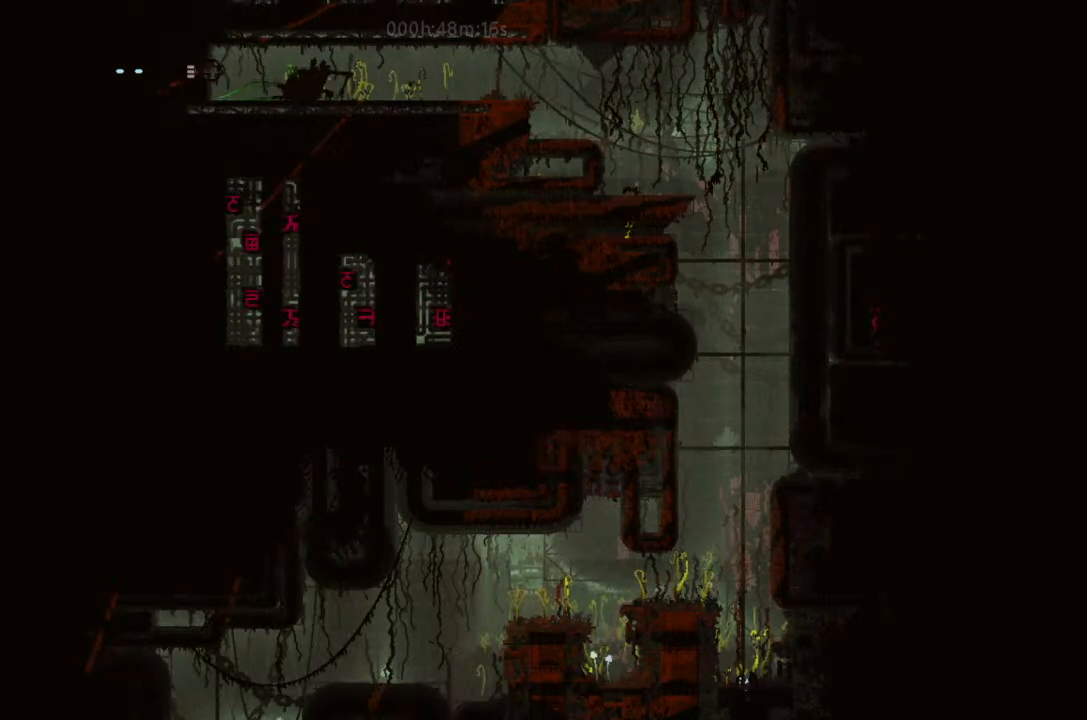
{"keys": ["left"], "events": []}
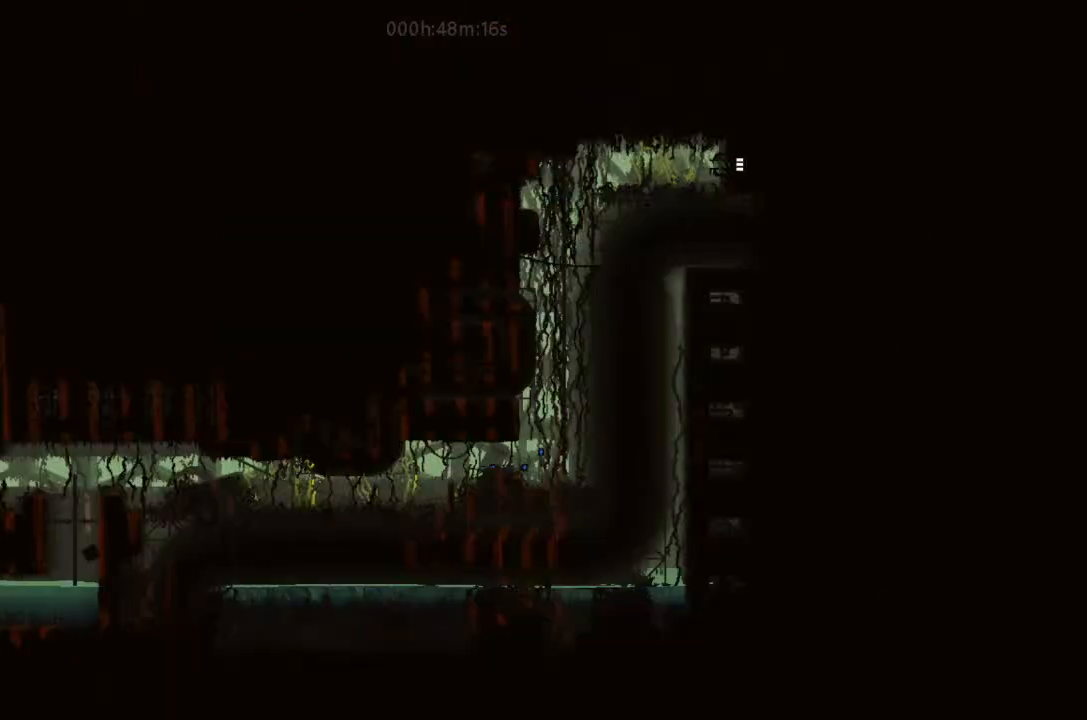
{"keys": ["left"], "events": []}
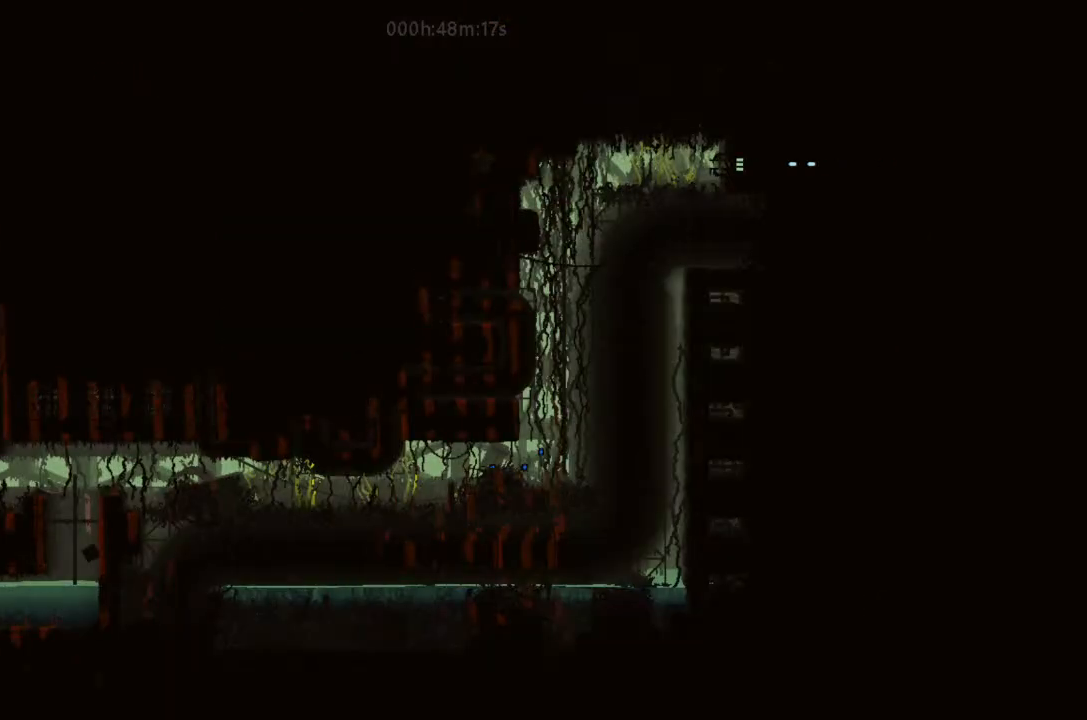
{"keys": ["left"], "events": [[66, "j", "down"], [233, "j", "up"], [333, "up", "down"], [433, "up", "up"]]}
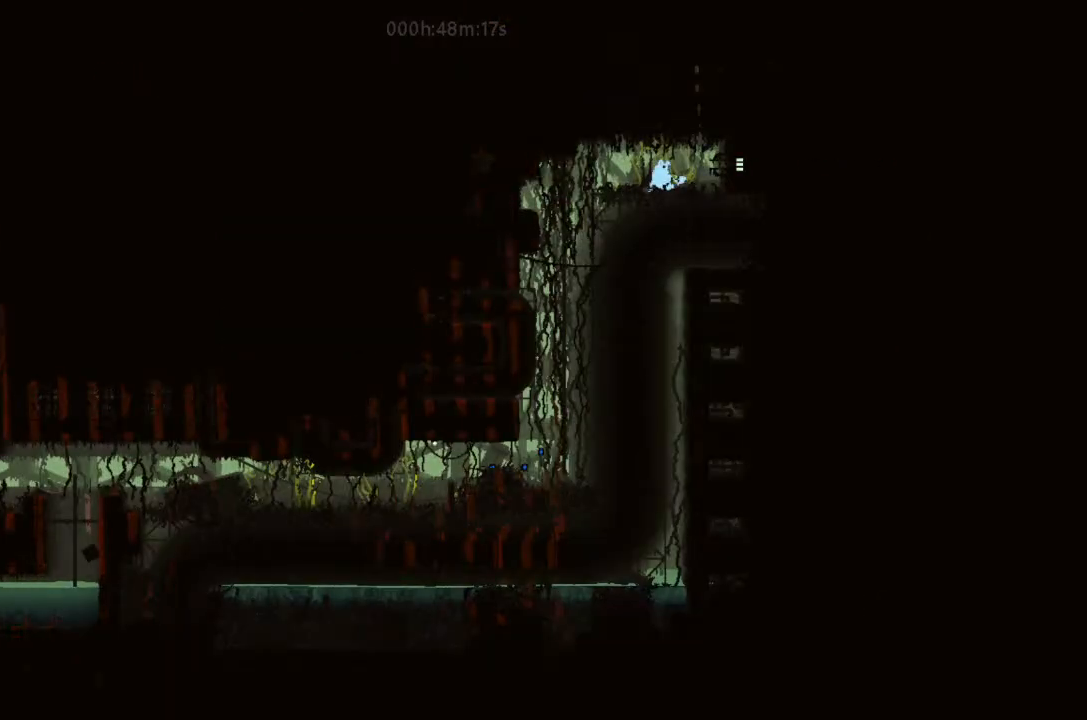
{"keys": ["left"], "events": []}
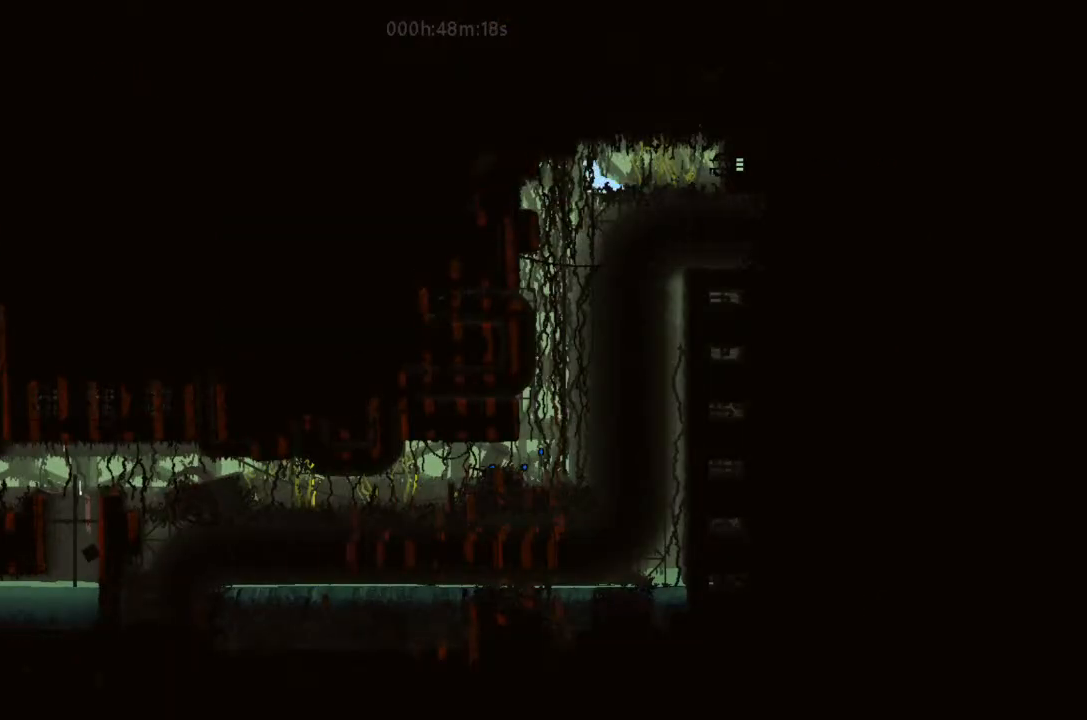
{"keys": ["down", "left"], "events": [[166, "left", "up"], [166, "right", "down"], [333, "down", "down"], [333, "left", "down"], [333, "right", "up"]]}
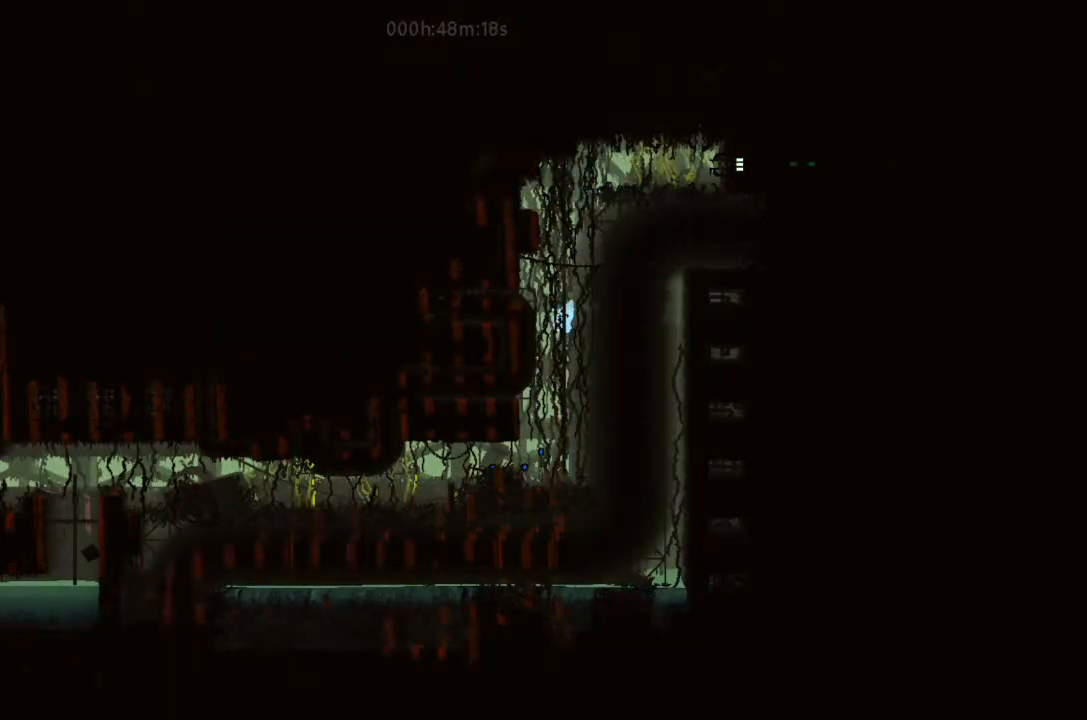
{"keys": ["down", "left"], "events": []}
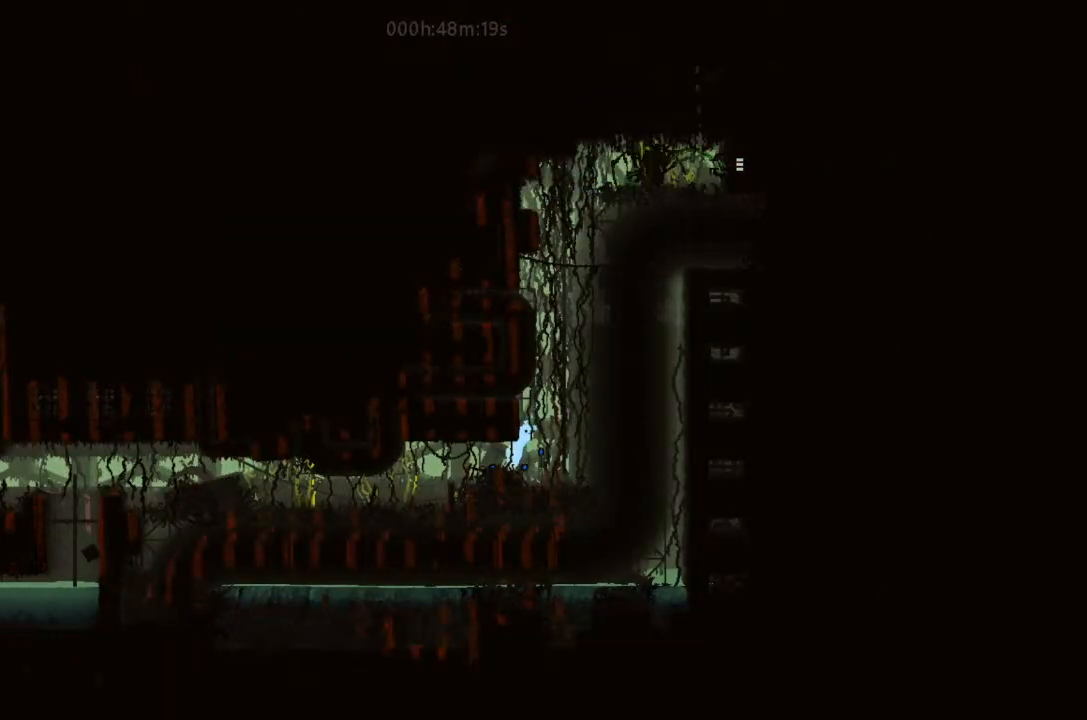
{"keys": ["left"], "events": [[100, "down", "up"], [200, "left", "up"], [266, "left", "down"]]}
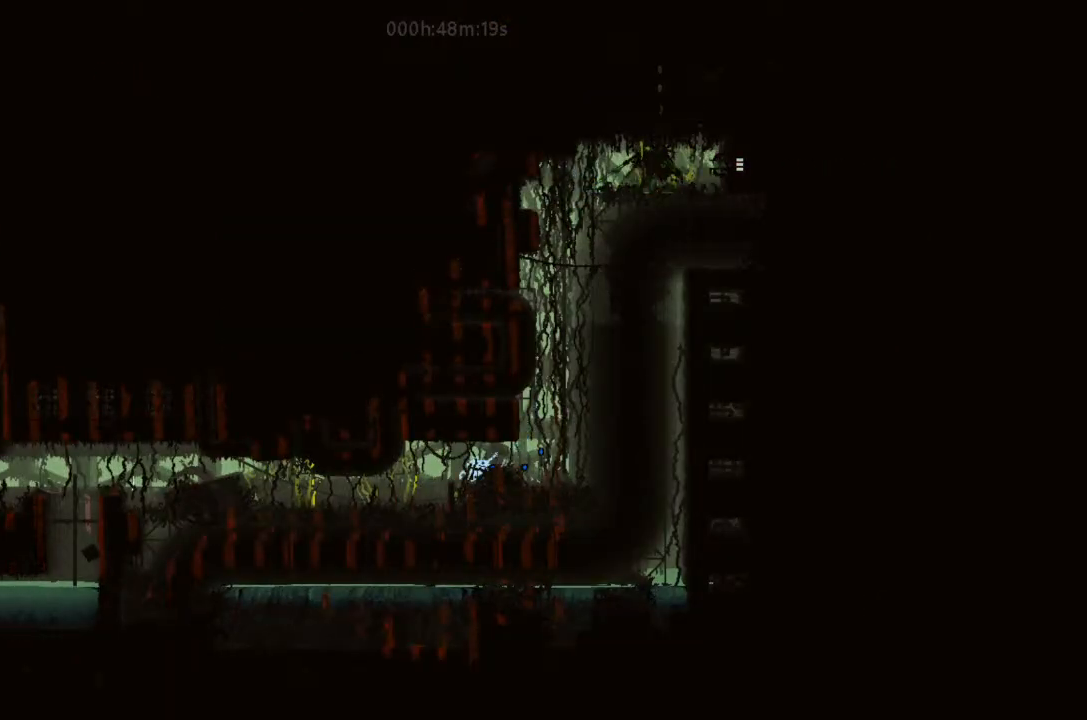
{"keys": ["left"], "events": [[233, "down", "down"], [366, "down", "up"]]}